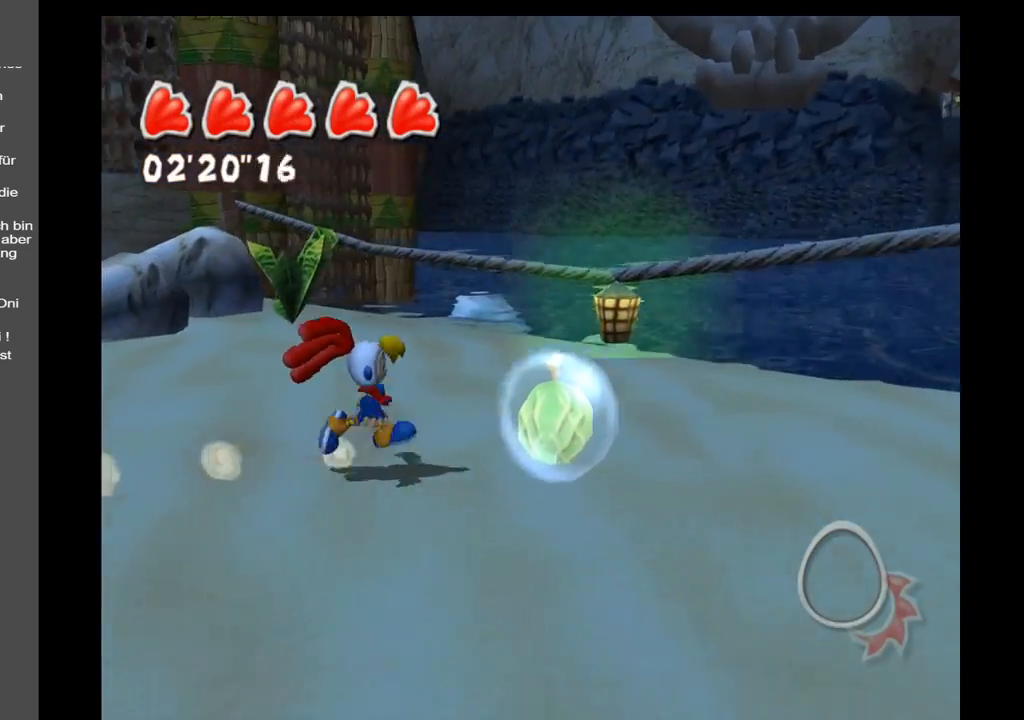
Gameplay with a controller (Xbox layout); each line is a JSON object with the inputs held at the frame after it. "events" lists button and stick changes between this image and that frame as [ms after this image, input, new state], when the widget could be followed in between. Not read: L3 R3.
{"buttons": [], "left_stick": "down", "right_stick": "left", "events": [[133, "left_stick", "right"], [233, "left_stick", "down-right"], [367, "left_stick", "down"]]}
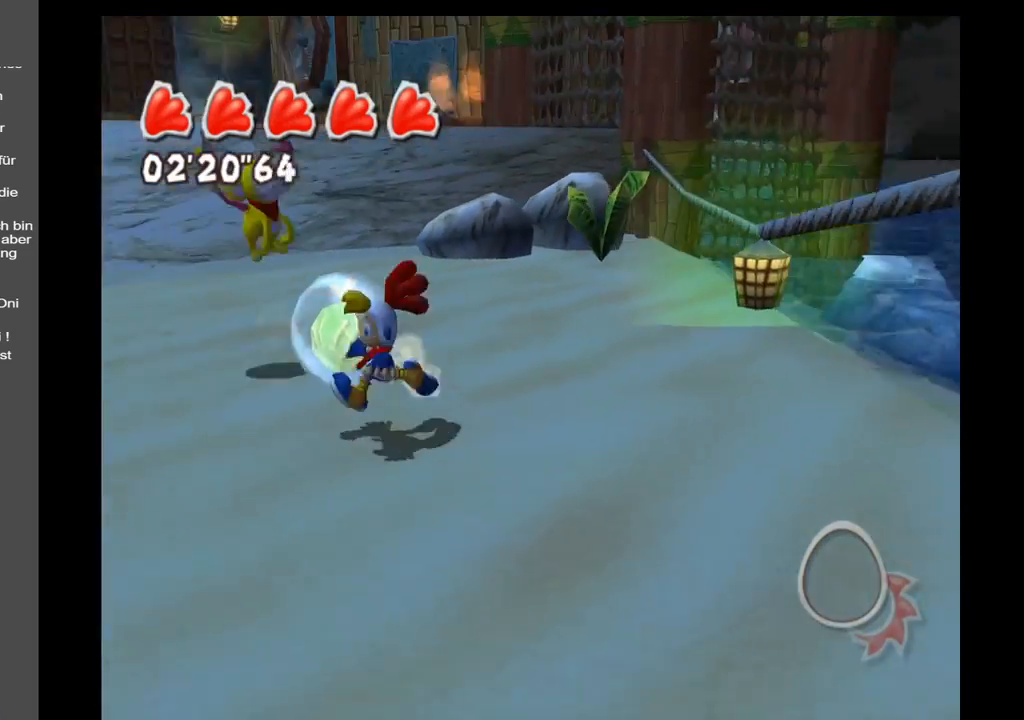
{"buttons": [], "left_stick": "up-right", "right_stick": "center", "events": [[17, "left_stick", "left"], [117, "right_stick", "center"], [150, "left_stick", "up"], [217, "left_stick", "up-right"]]}
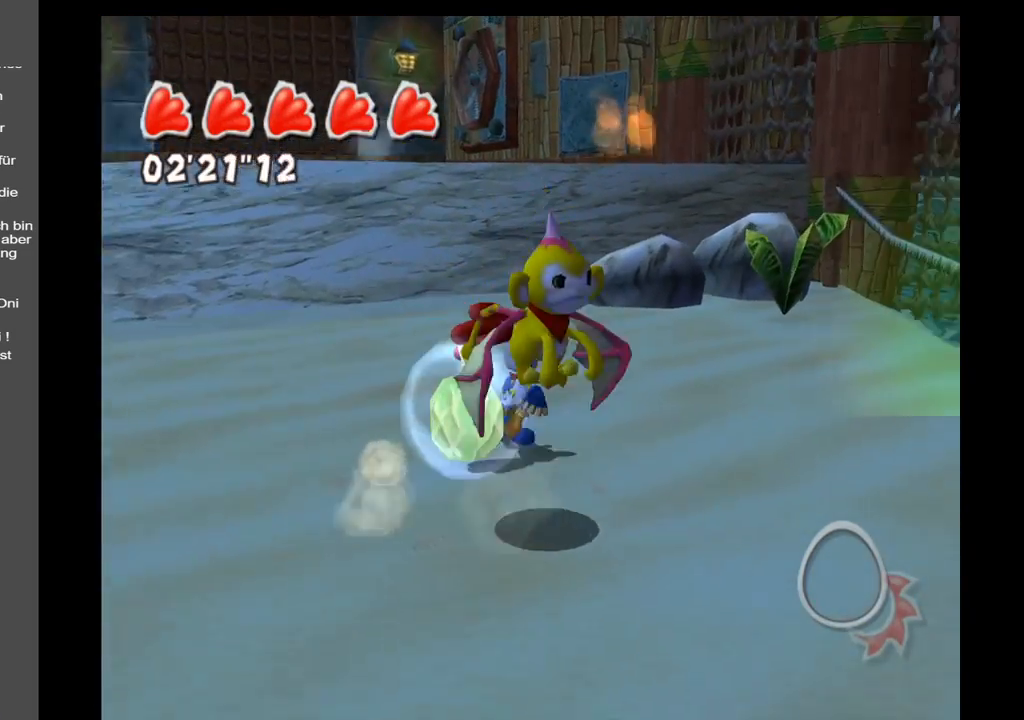
{"buttons": [], "left_stick": "center", "right_stick": "center", "events": [[33, "left_stick", "center"]]}
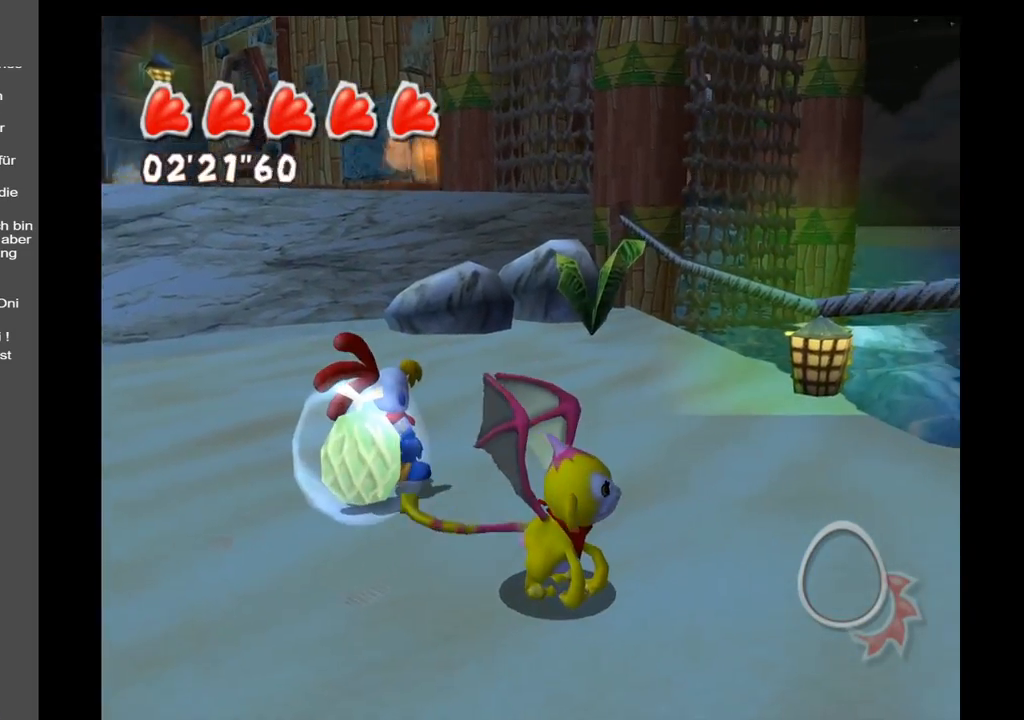
{"buttons": [], "left_stick": "down", "right_stick": "center", "events": [[300, "left_stick", "down"]]}
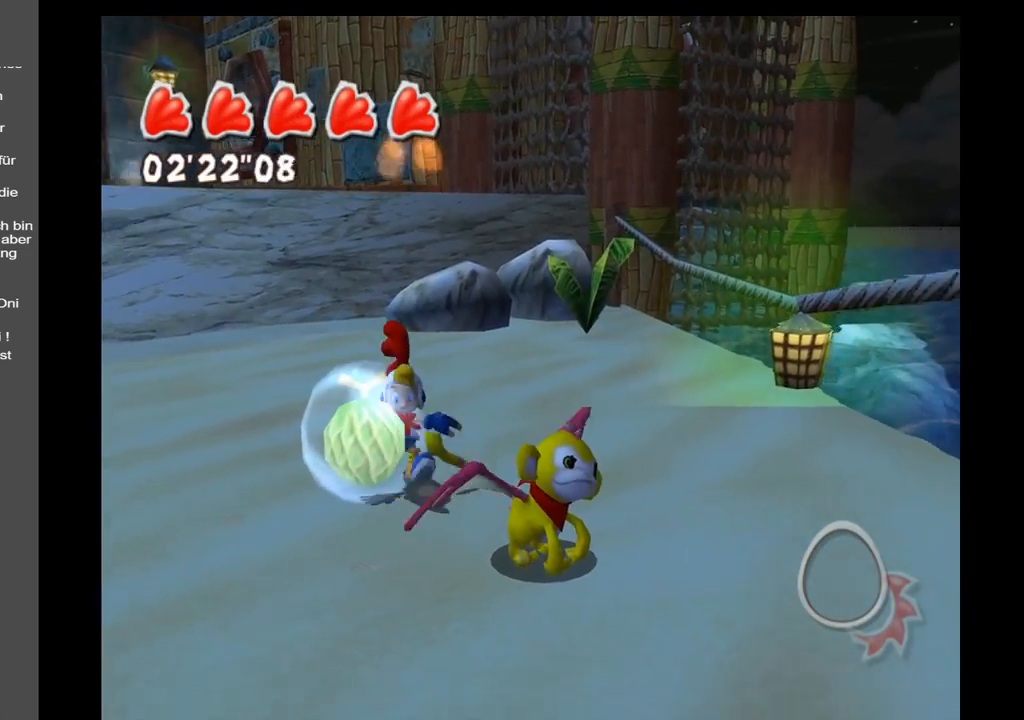
{"buttons": [], "left_stick": "center", "right_stick": "center", "events": [[367, "left_stick", "center"]]}
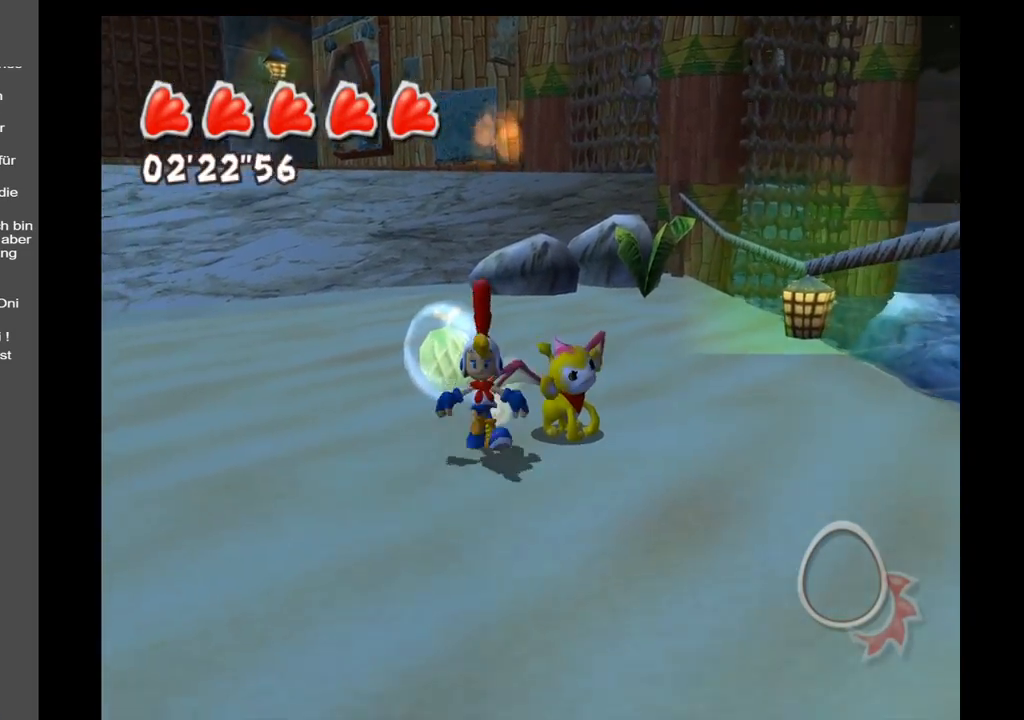
{"buttons": [], "left_stick": "up", "right_stick": "center", "events": [[267, "left_stick", "up"]]}
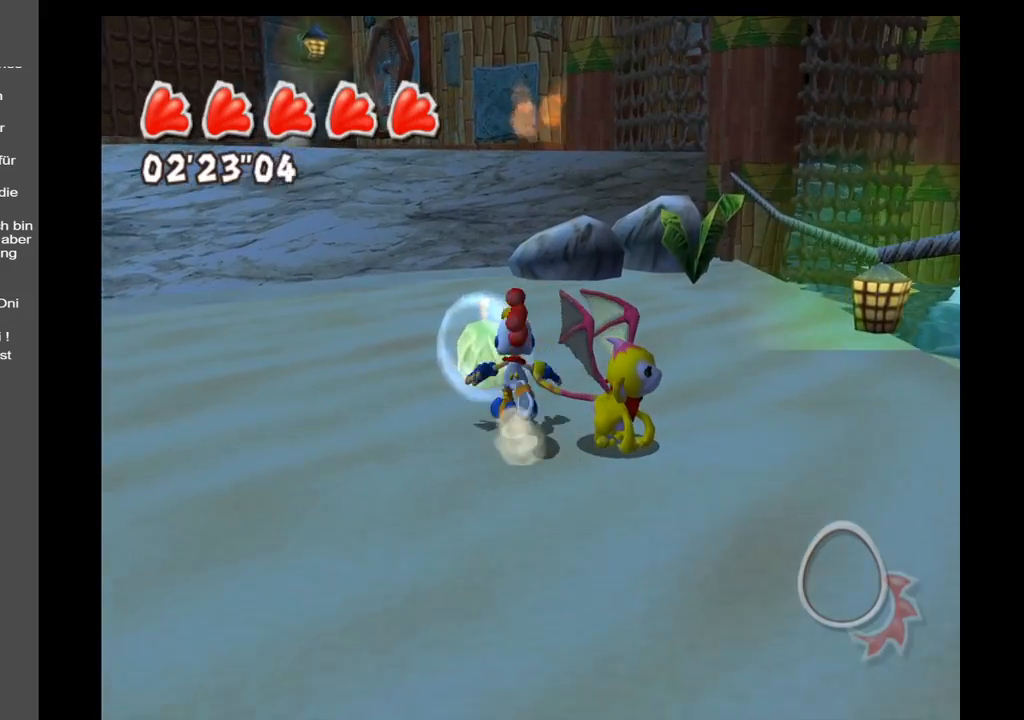
{"buttons": [], "left_stick": "up-right", "right_stick": "right", "events": [[400, "right_stick", "right"], [450, "left_stick", "up-right"]]}
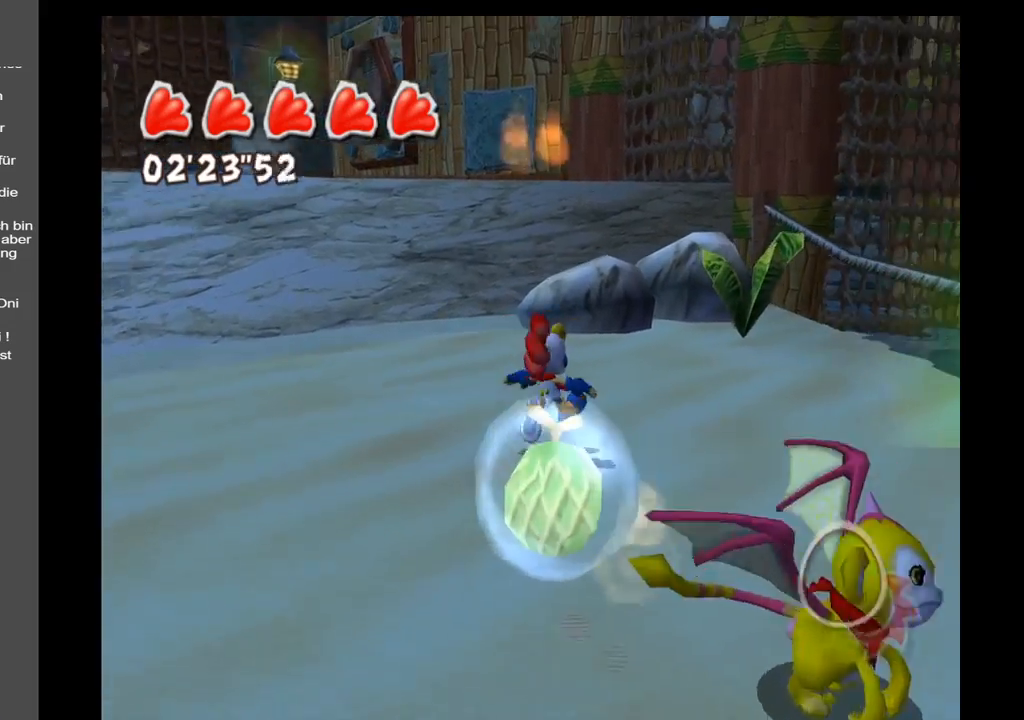
{"buttons": [], "left_stick": "up-right", "right_stick": "right", "events": []}
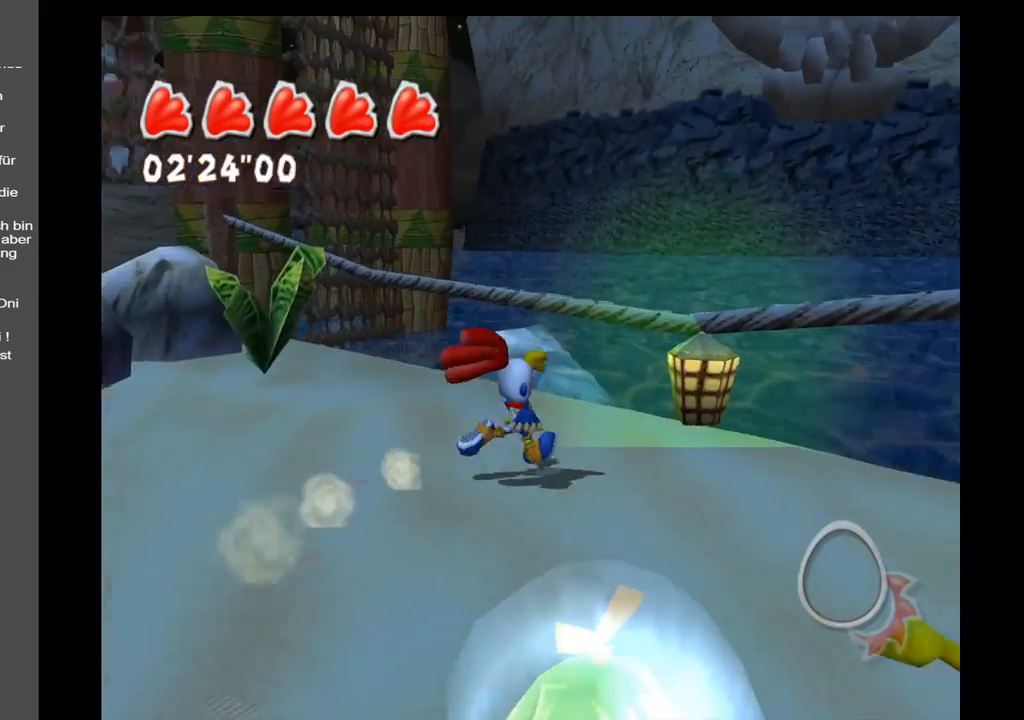
{"buttons": [], "left_stick": "right", "right_stick": "right", "events": [[233, "left_stick", "right"]]}
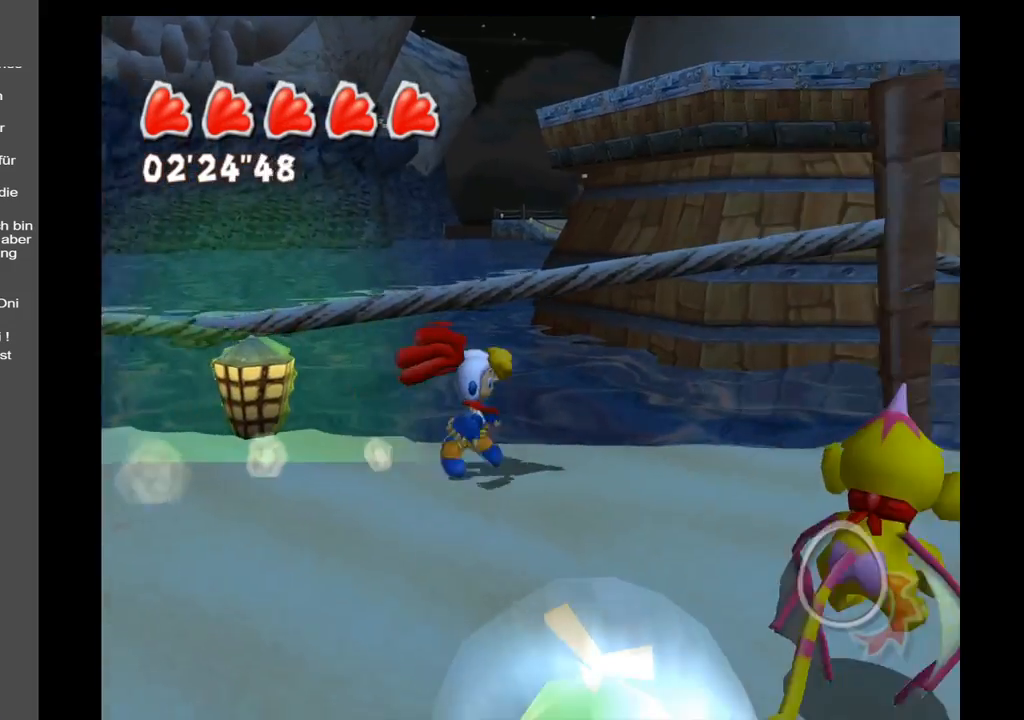
{"buttons": [], "left_stick": "right", "right_stick": "right", "events": []}
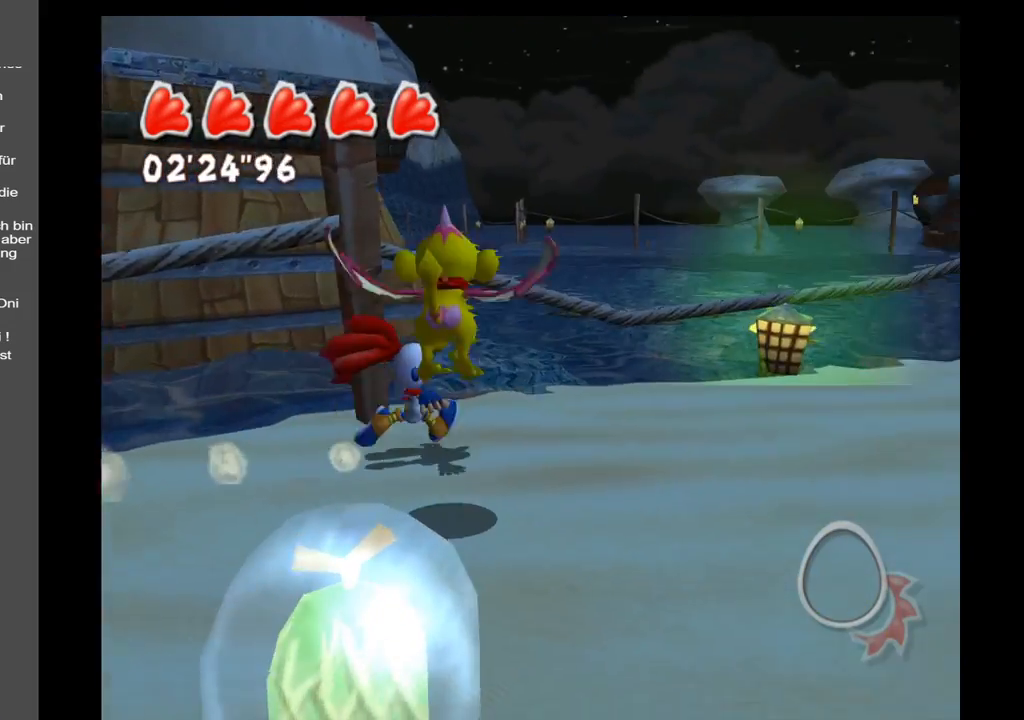
{"buttons": [], "left_stick": "up-right", "right_stick": "right", "events": [[200, "left_stick", "up-right"]]}
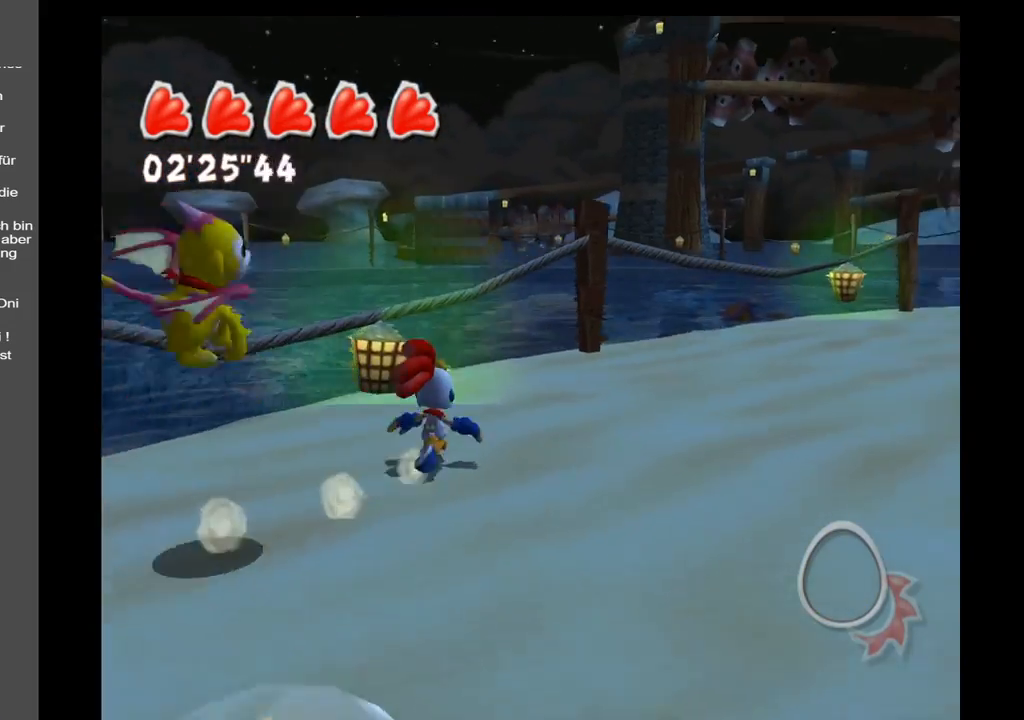
{"buttons": [], "left_stick": "up-right", "right_stick": "right", "events": []}
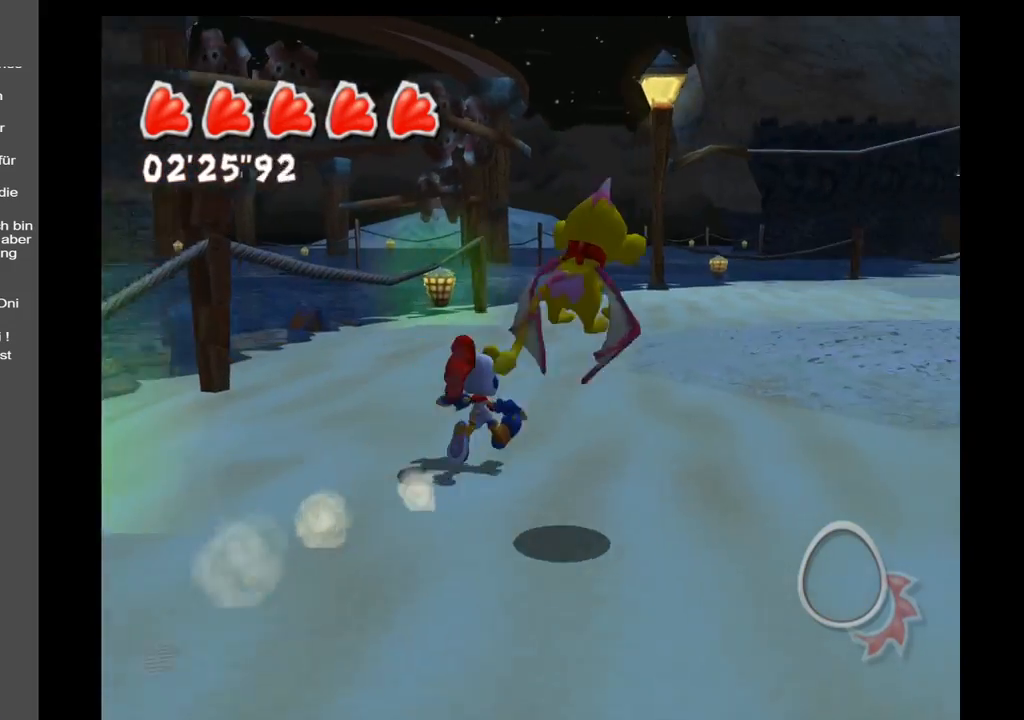
{"buttons": [], "left_stick": "up", "right_stick": "center", "events": [[100, "left_stick", "up"], [183, "right_stick", "center"]]}
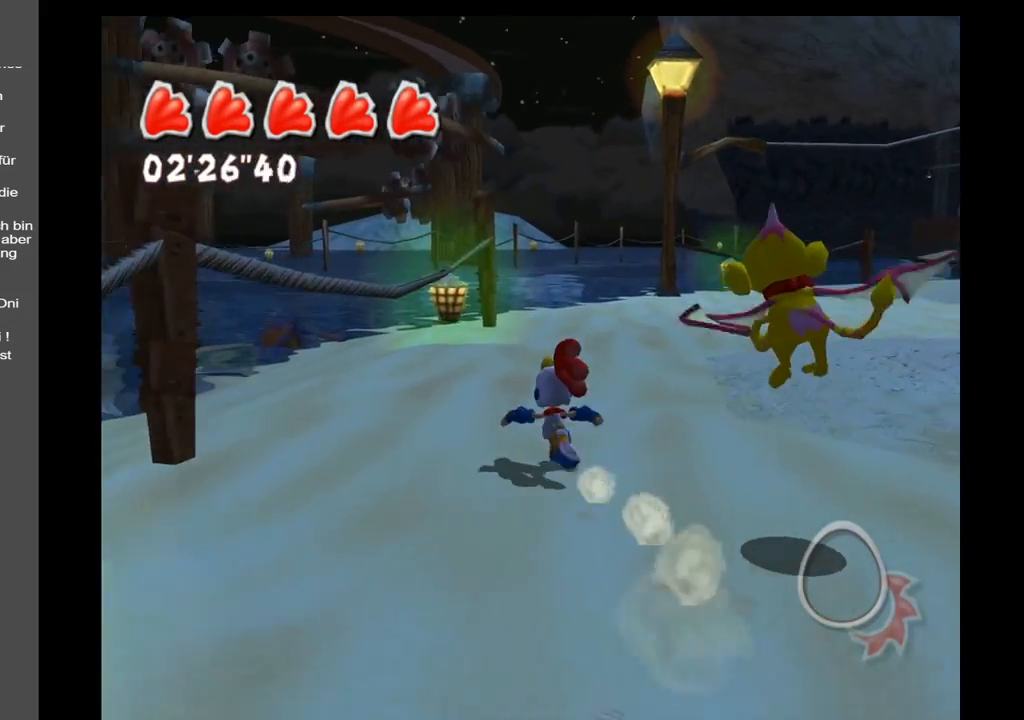
{"buttons": [], "left_stick": "up", "right_stick": "center", "events": []}
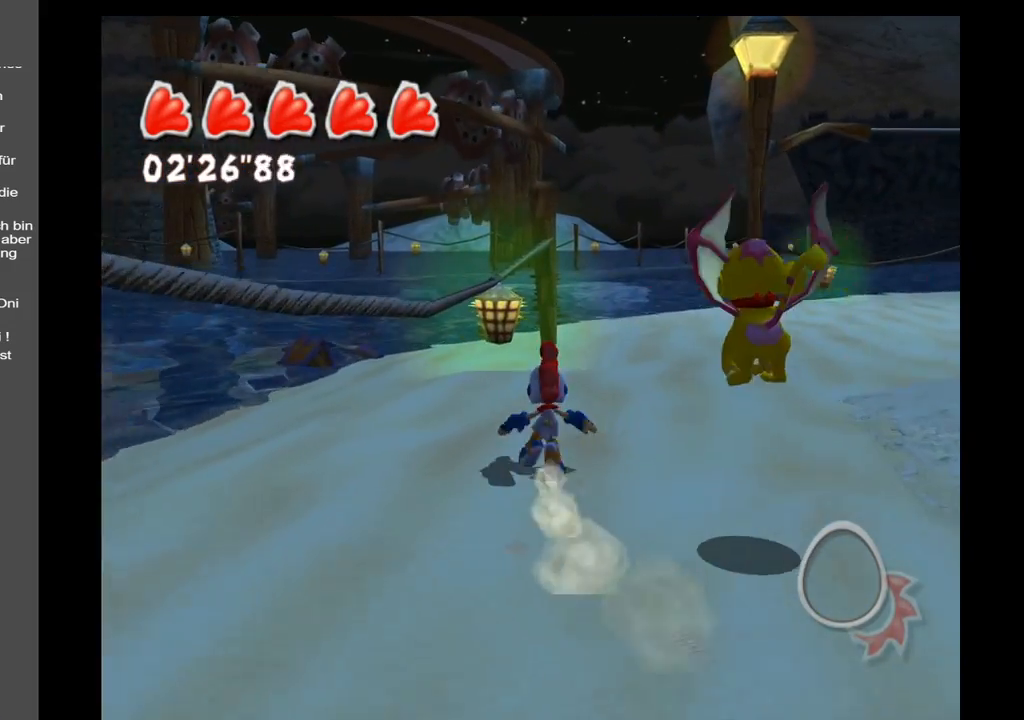
{"buttons": [], "left_stick": "up", "right_stick": "center", "events": []}
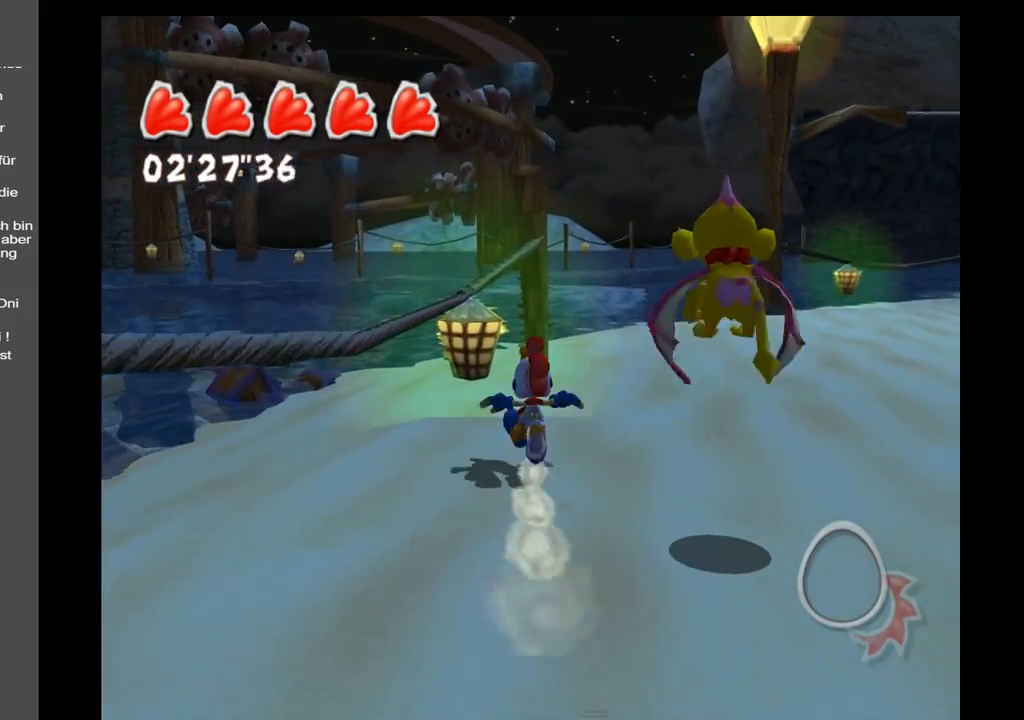
{"buttons": [], "left_stick": "up", "right_stick": "right", "events": [[433, "right_stick", "right"]]}
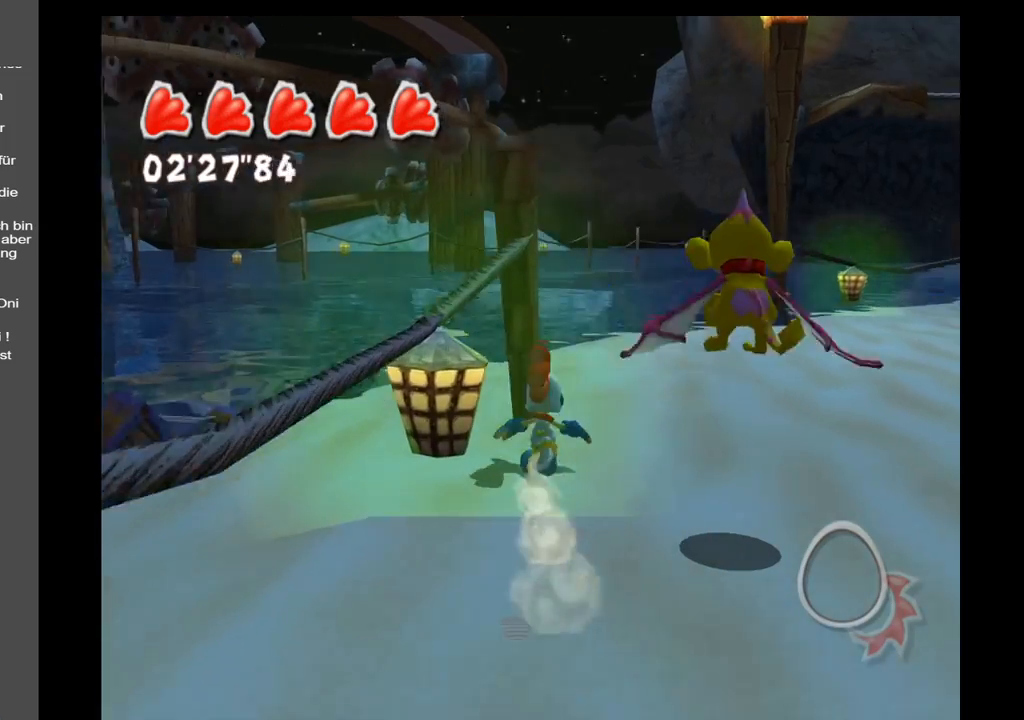
{"buttons": [], "left_stick": "up", "right_stick": "center", "events": [[250, "right_stick", "center"]]}
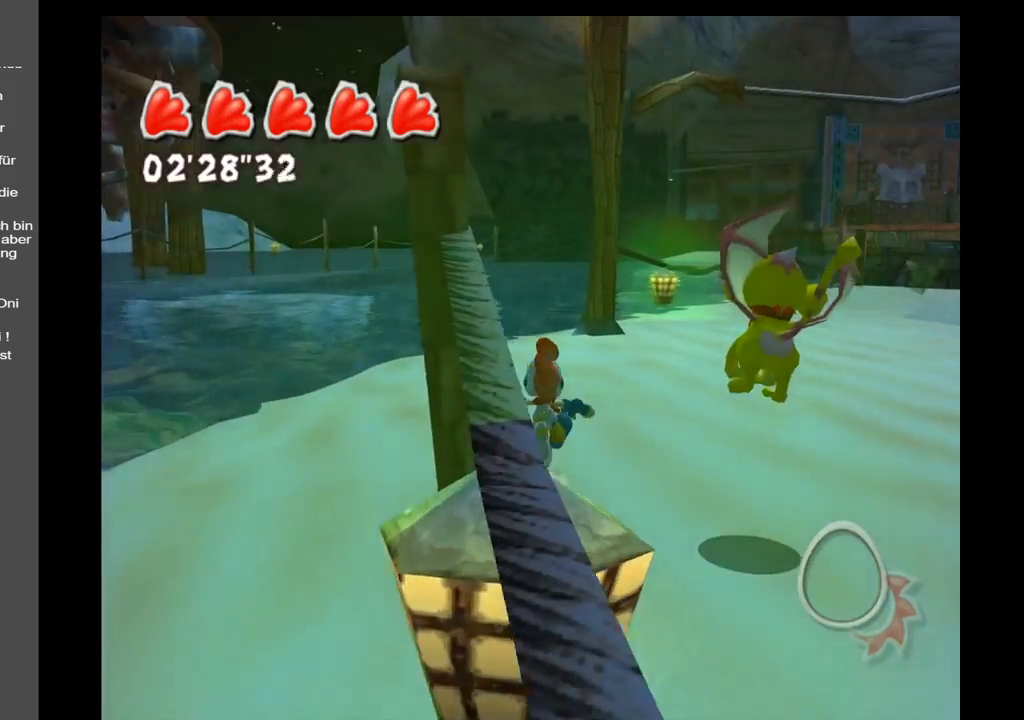
{"buttons": [], "left_stick": "up", "right_stick": "up-right", "events": [[100, "right_stick", "right"], [467, "right_stick", "up-right"]]}
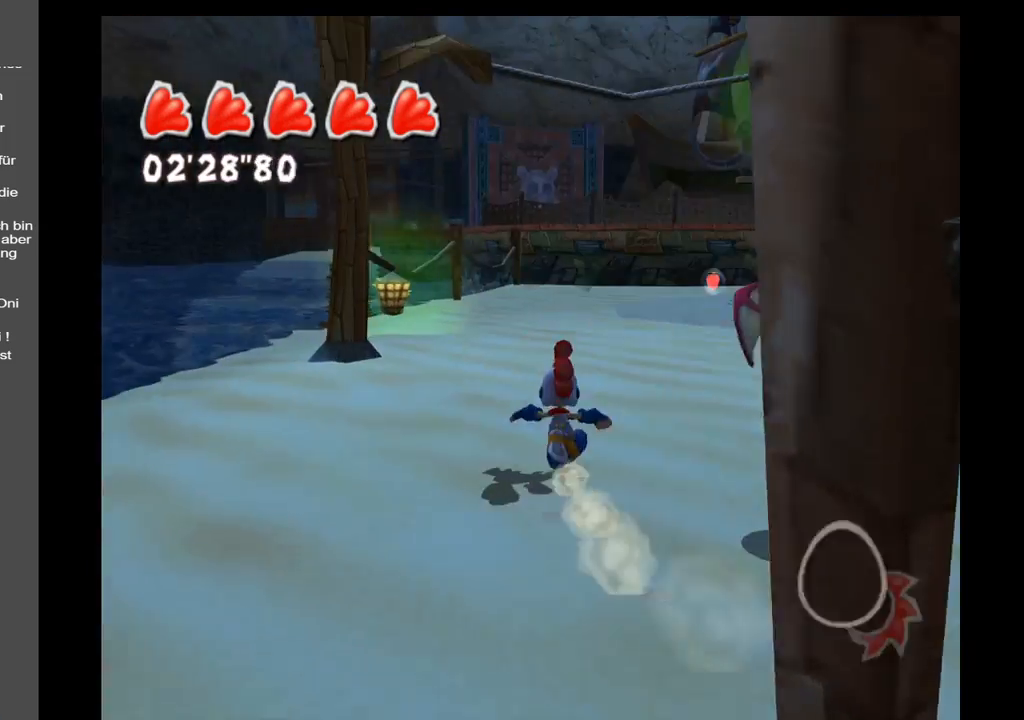
{"buttons": [], "left_stick": "up", "right_stick": "center", "events": [[500, "right_stick", "center"]]}
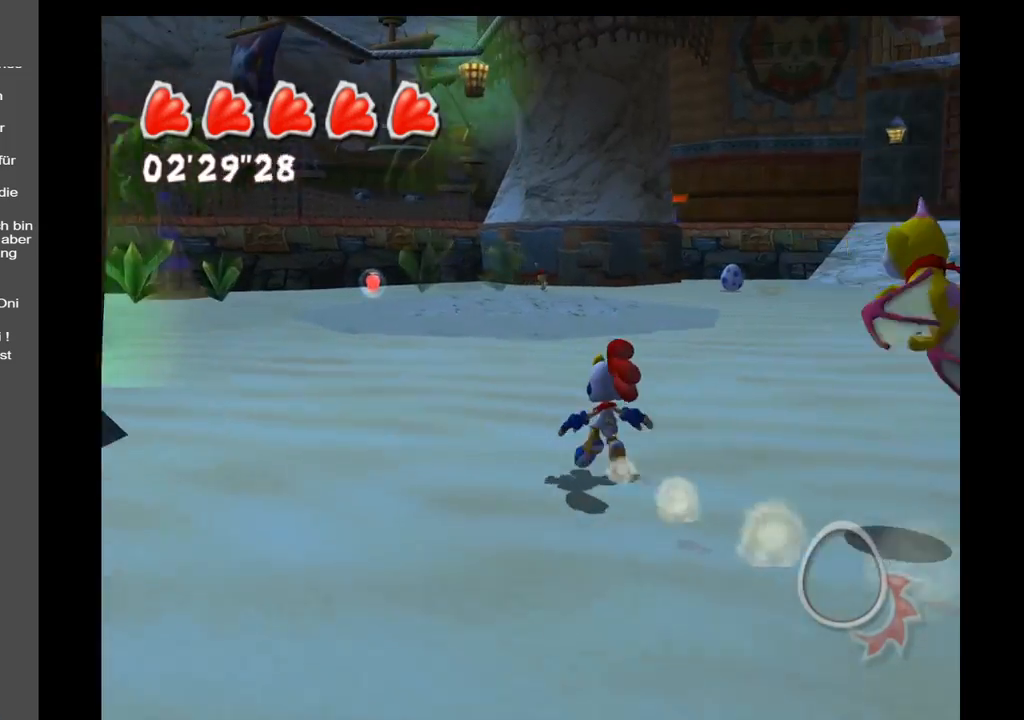
{"buttons": [], "left_stick": "up", "right_stick": "center", "events": []}
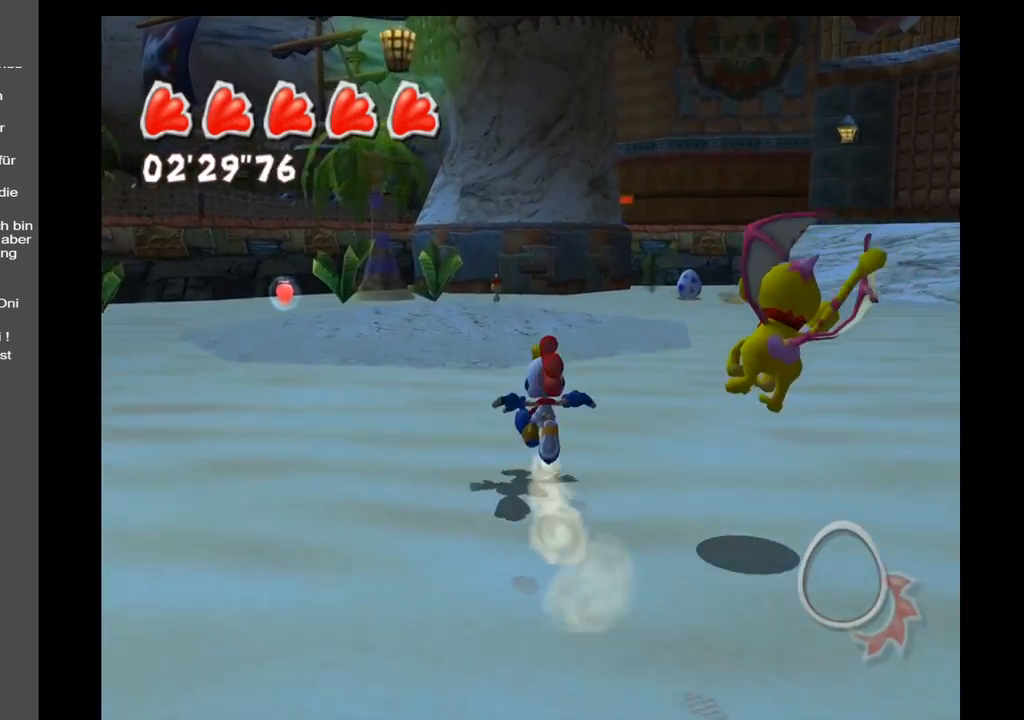
{"buttons": [], "left_stick": "up", "right_stick": "center", "events": []}
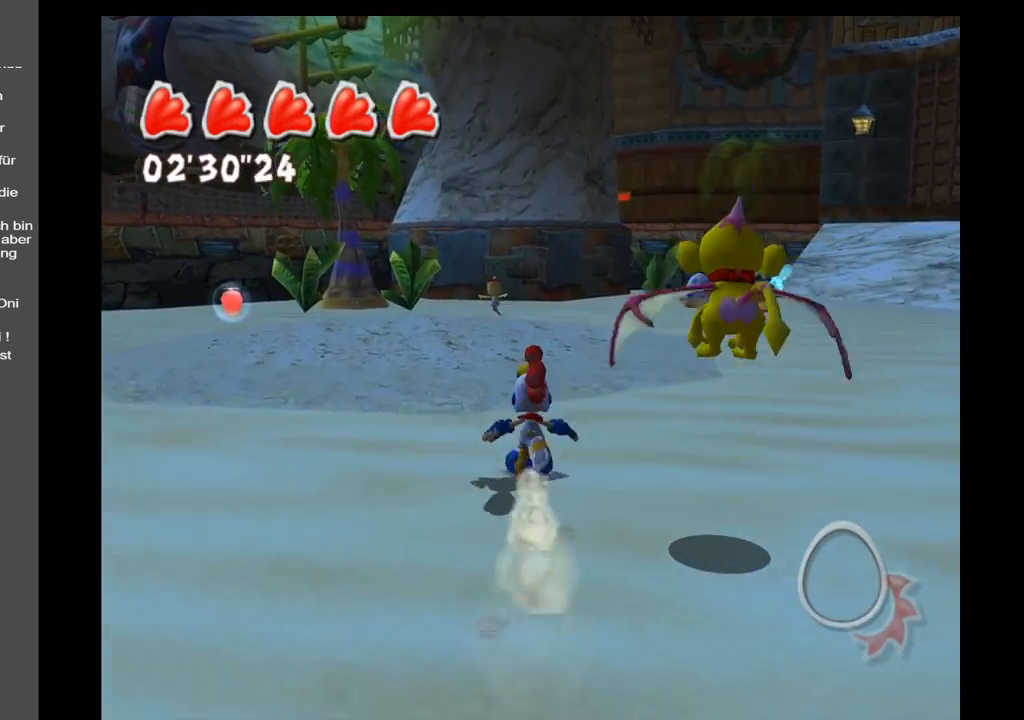
{"buttons": ["X"], "left_stick": "up", "right_stick": "center", "events": [[383, "X", "down"]]}
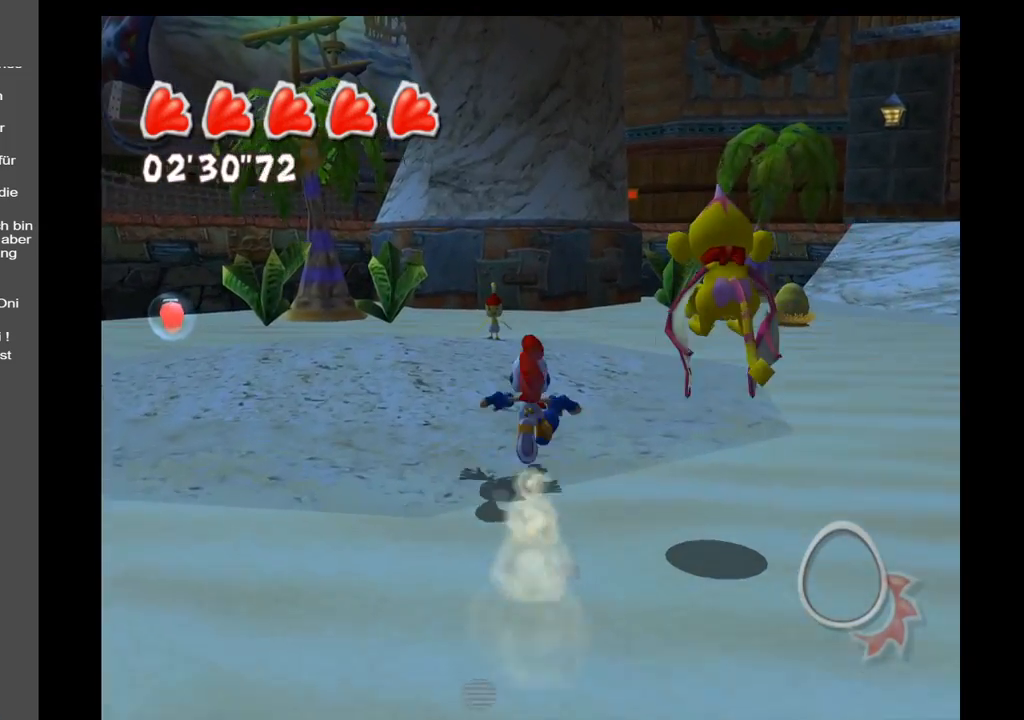
{"buttons": [], "left_stick": "up", "right_stick": "center", "events": [[50, "X", "up"]]}
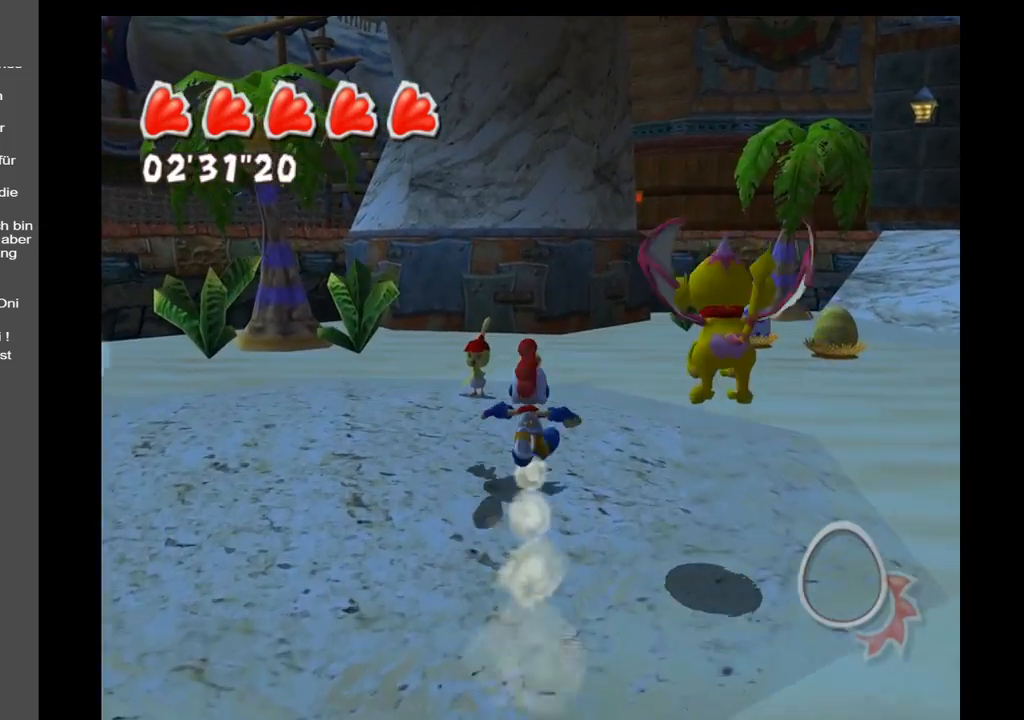
{"buttons": [], "left_stick": "center", "right_stick": "center", "events": [[483, "left_stick", "center"]]}
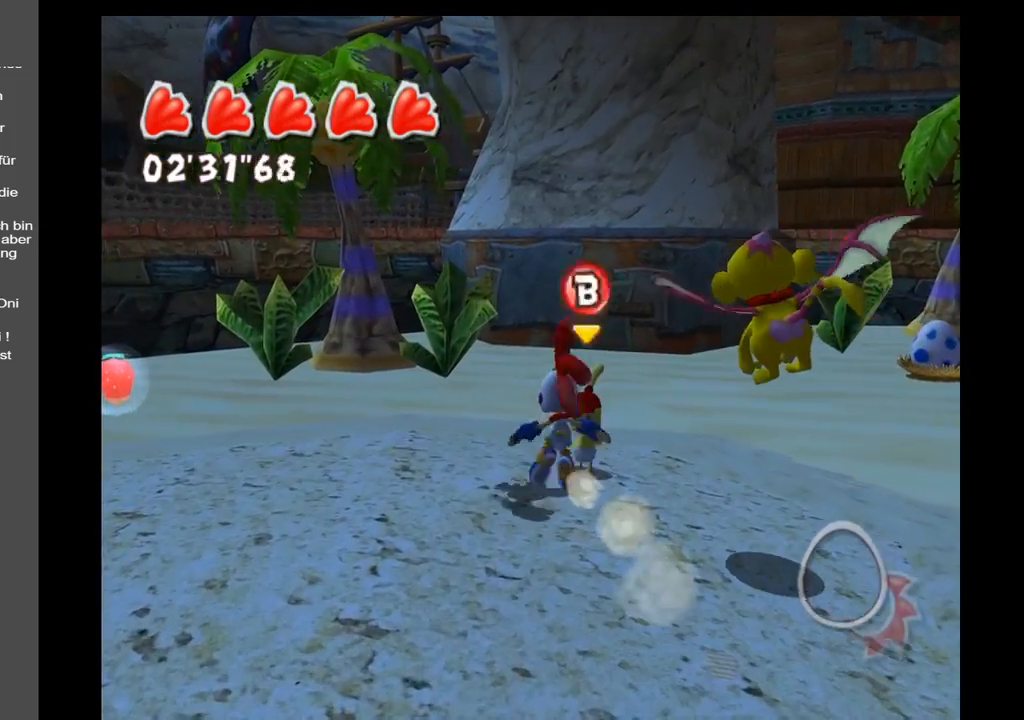
{"buttons": [], "left_stick": "center", "right_stick": "center", "events": [[17, "X", "down"], [150, "X", "up"]]}
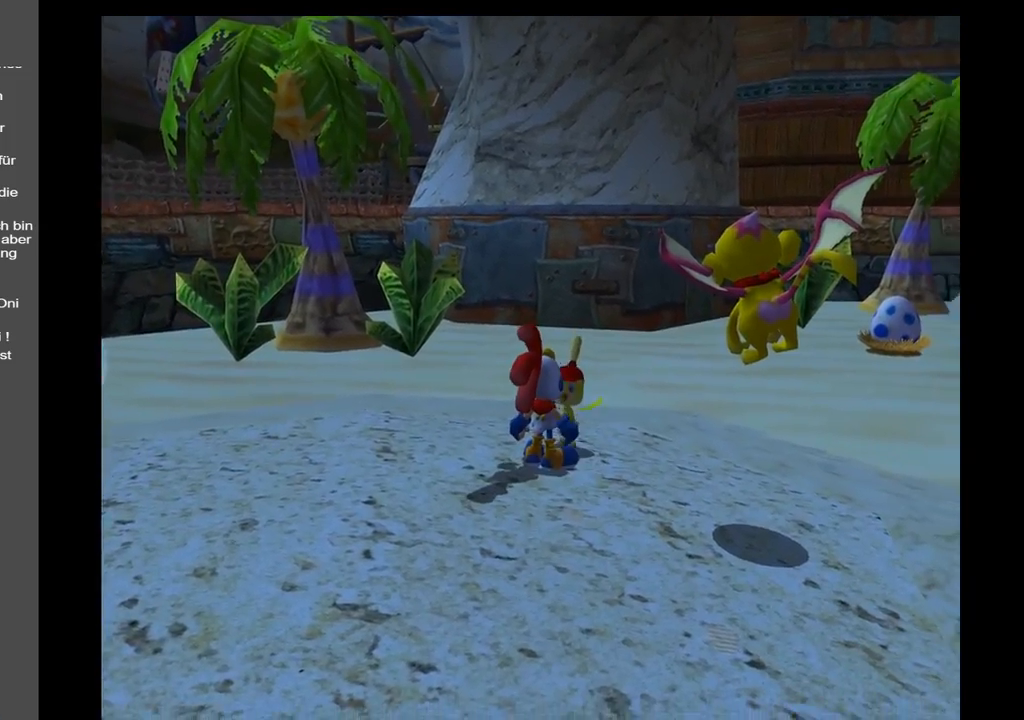
{"buttons": [], "left_stick": "center", "right_stick": "center", "events": []}
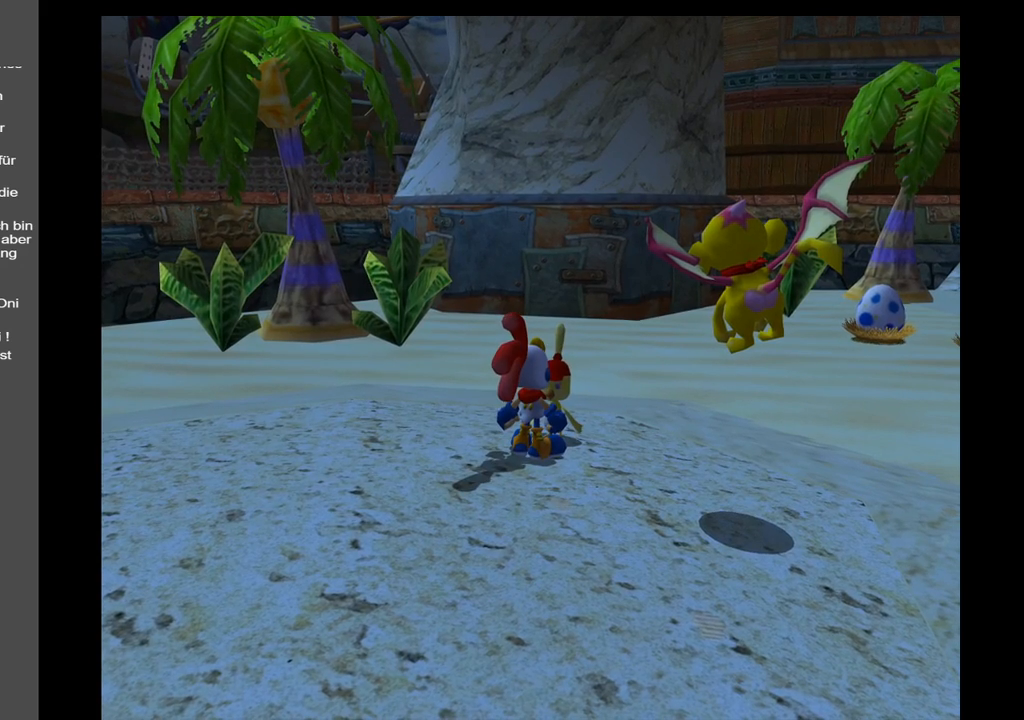
{"buttons": [], "left_stick": "center", "right_stick": "center", "events": []}
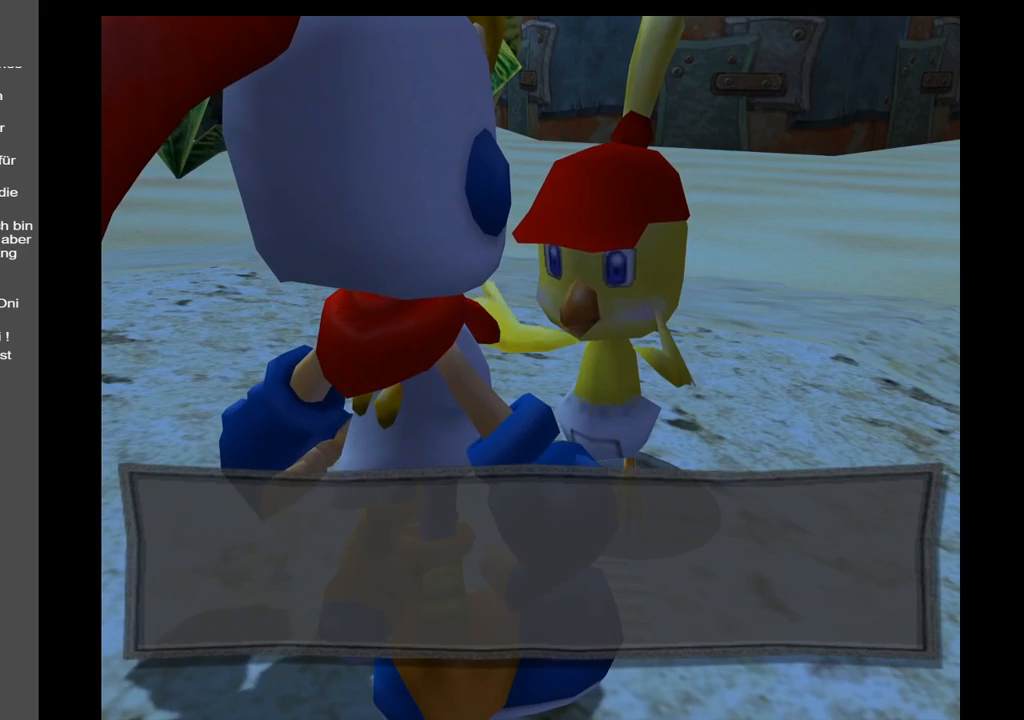
{"buttons": [], "left_stick": "center", "right_stick": "center", "events": []}
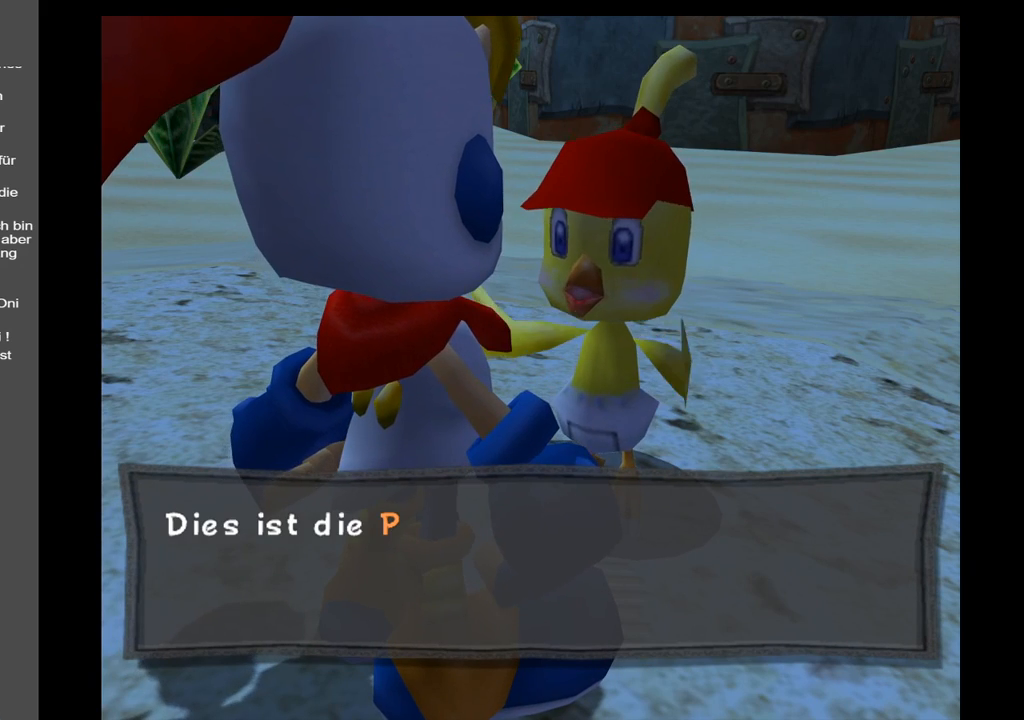
{"buttons": [], "left_stick": "center", "right_stick": "center", "events": []}
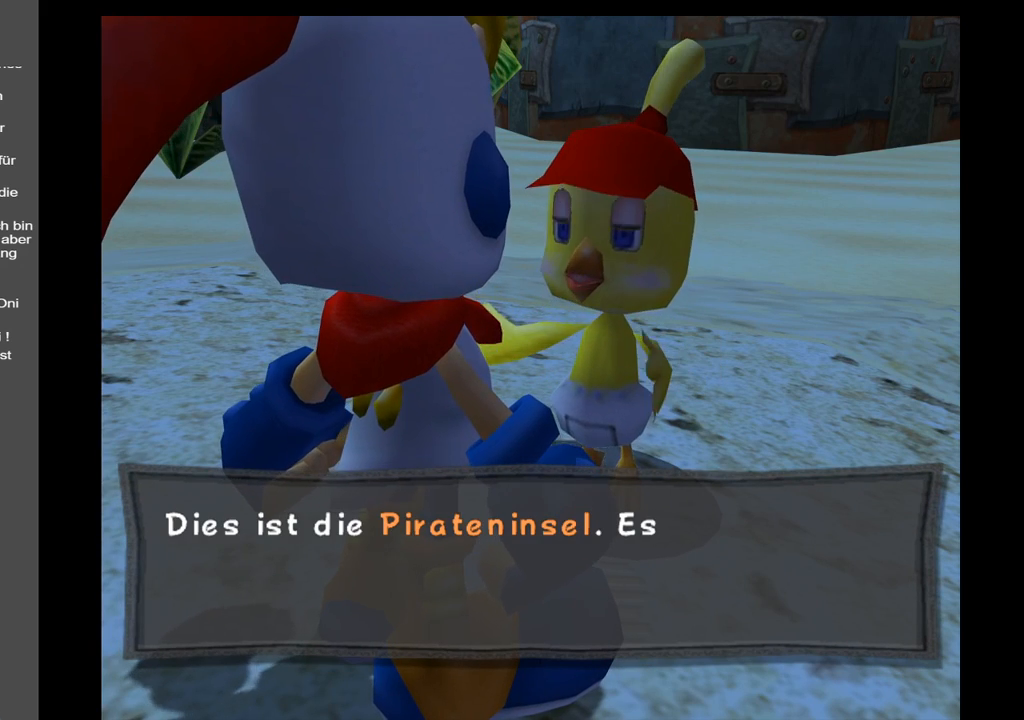
{"buttons": [], "left_stick": "center", "right_stick": "center", "events": []}
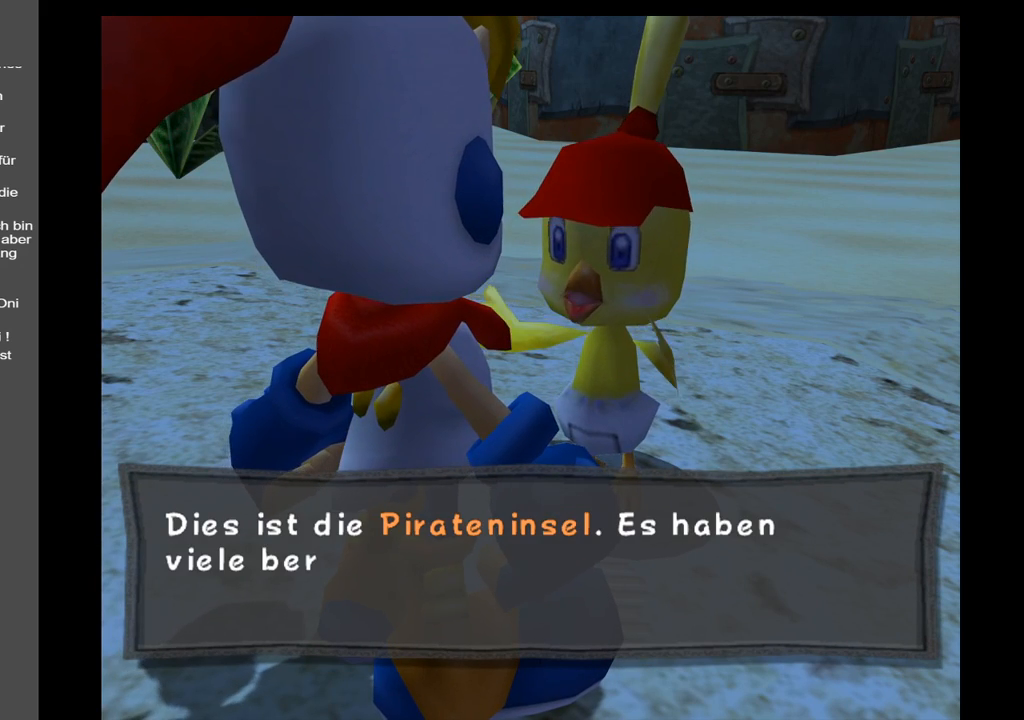
{"buttons": [], "left_stick": "center", "right_stick": "center", "events": []}